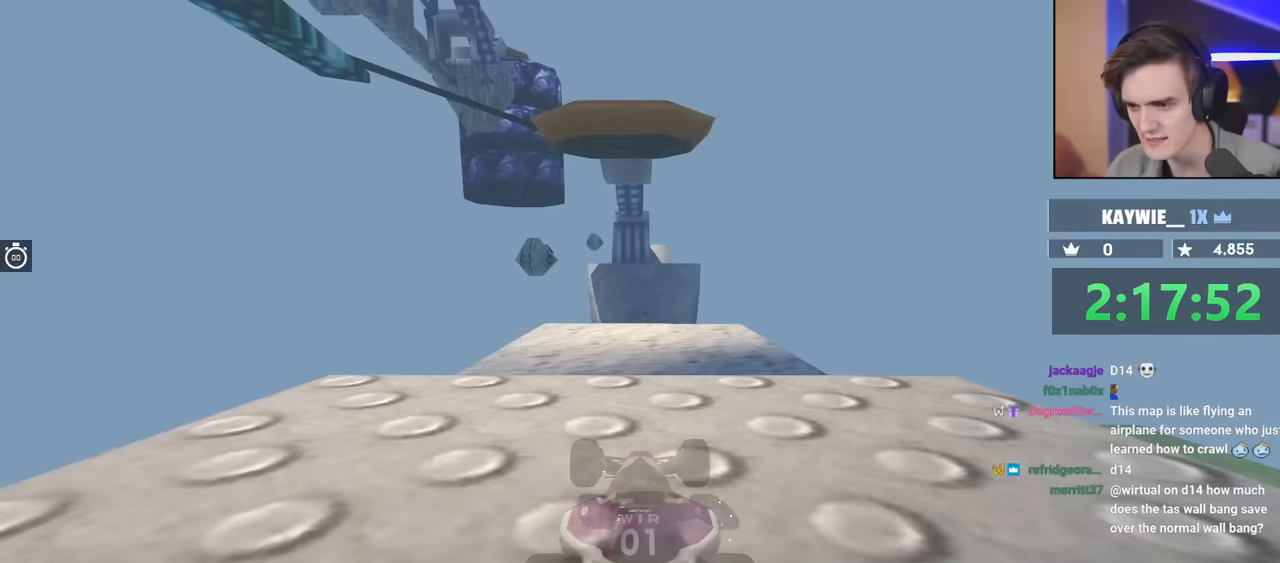
Gameplay with keyboard; each line is a JSON object with the keys held at the frame after it. "events" lists presses ("down") and releases ("up") of "brake", "down", "left", "right" and "up" between this image and that frame as [ms after this image, input, new state], when the widget could be followed in between. No other keys are recorded. Mouse input is not recorded. Key names are as the overlay labels them; some are game actions (e.g. jump) rather than physical keys.
{"keys": ["up"], "events": []}
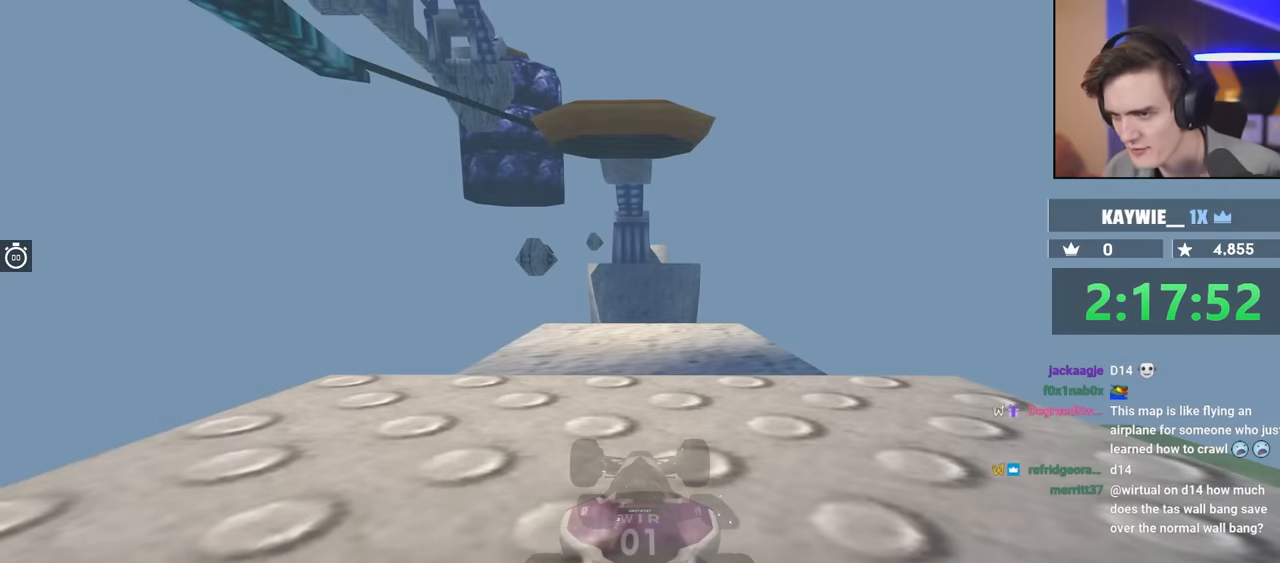
{"keys": ["up"], "events": []}
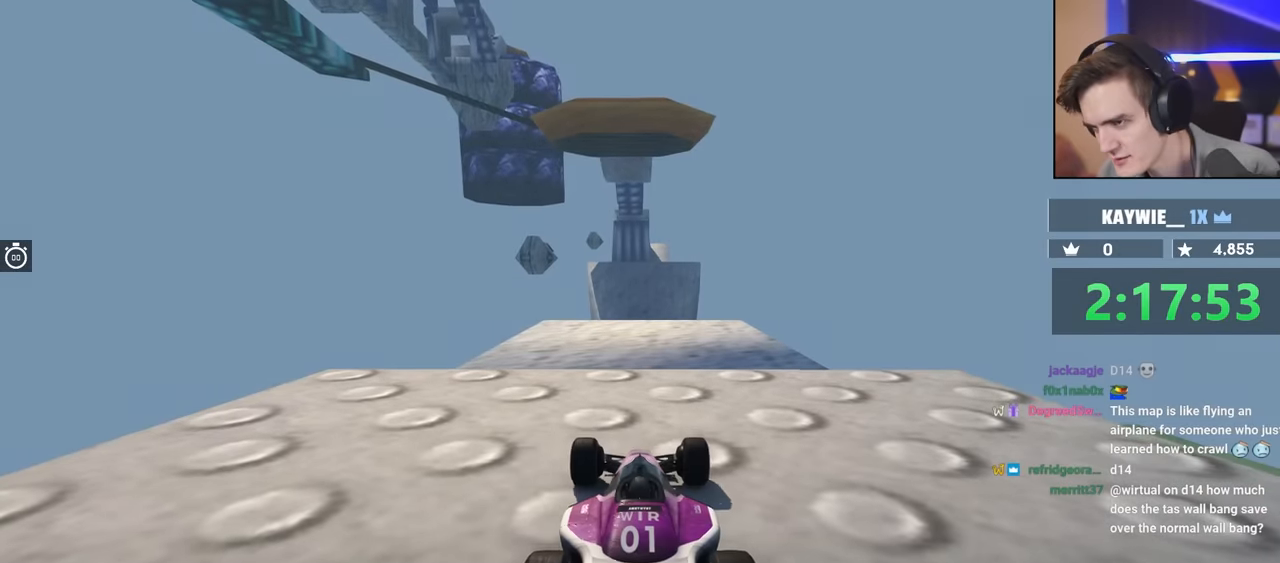
{"keys": ["right", "up"], "events": [[450, "right", "down"]]}
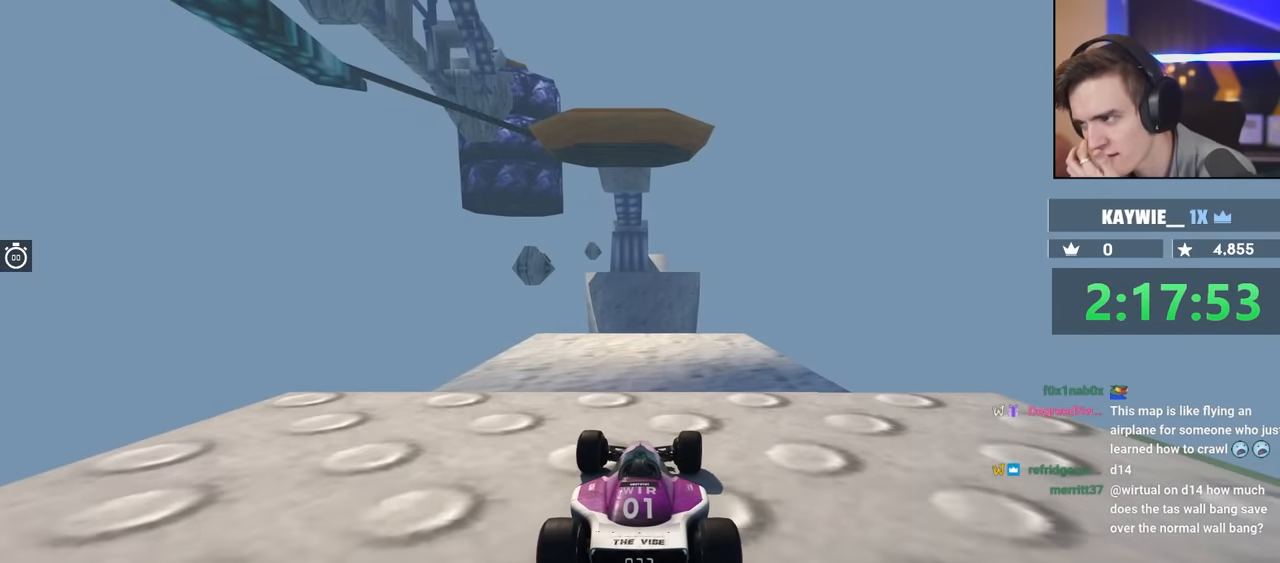
{"keys": ["up"], "events": [[83, "right", "up"]]}
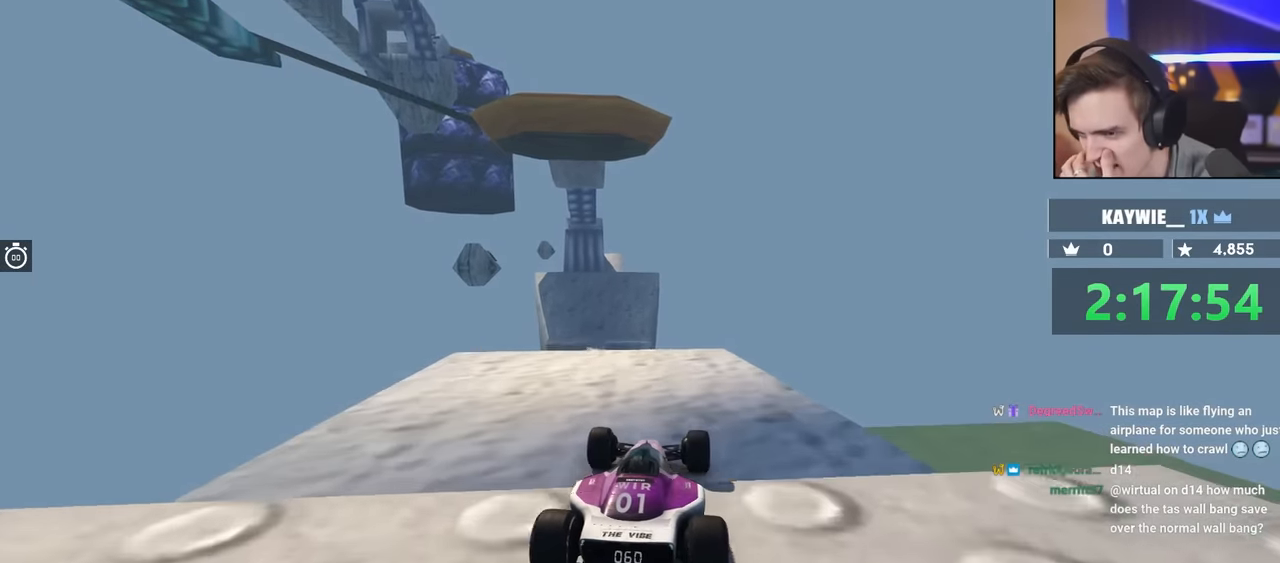
{"keys": ["up"], "events": [[50, "left", "down"], [150, "left", "up"], [383, "left", "down"], [483, "left", "up"]]}
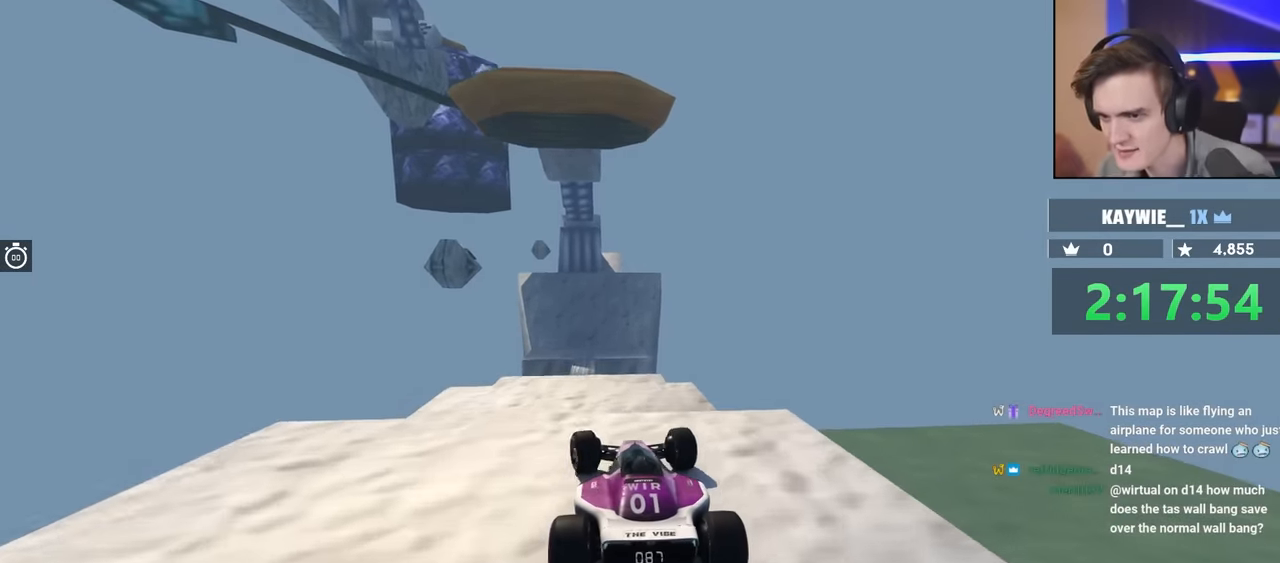
{"keys": ["right", "up"], "events": [[483, "right", "down"]]}
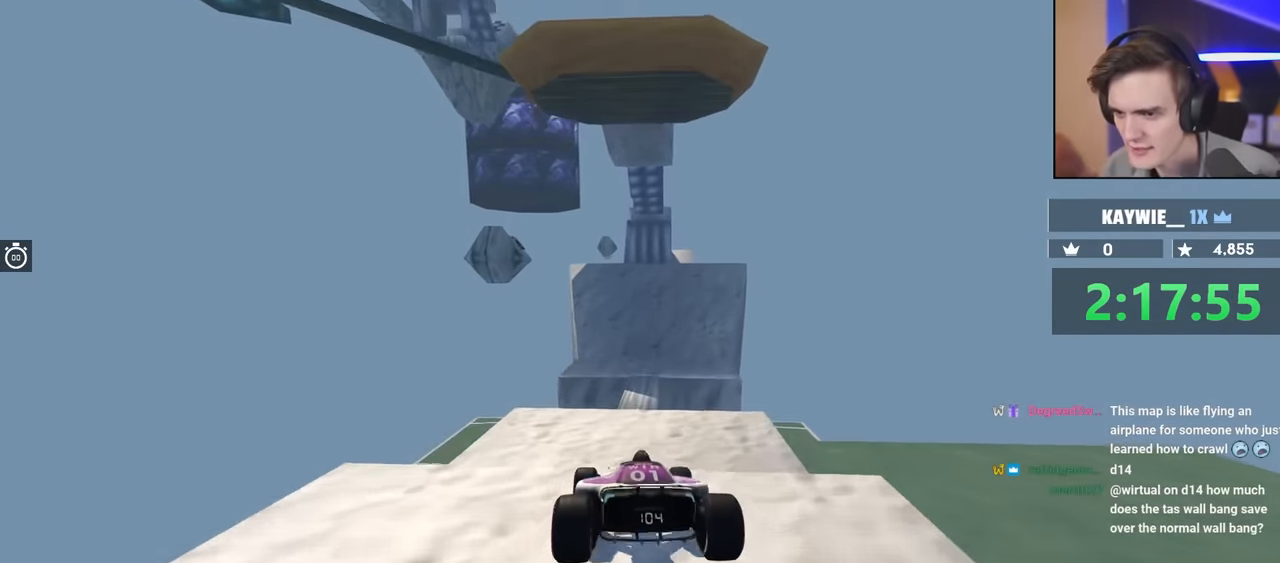
{"keys": ["left", "up"], "events": [[133, "right", "up"], [433, "left", "down"]]}
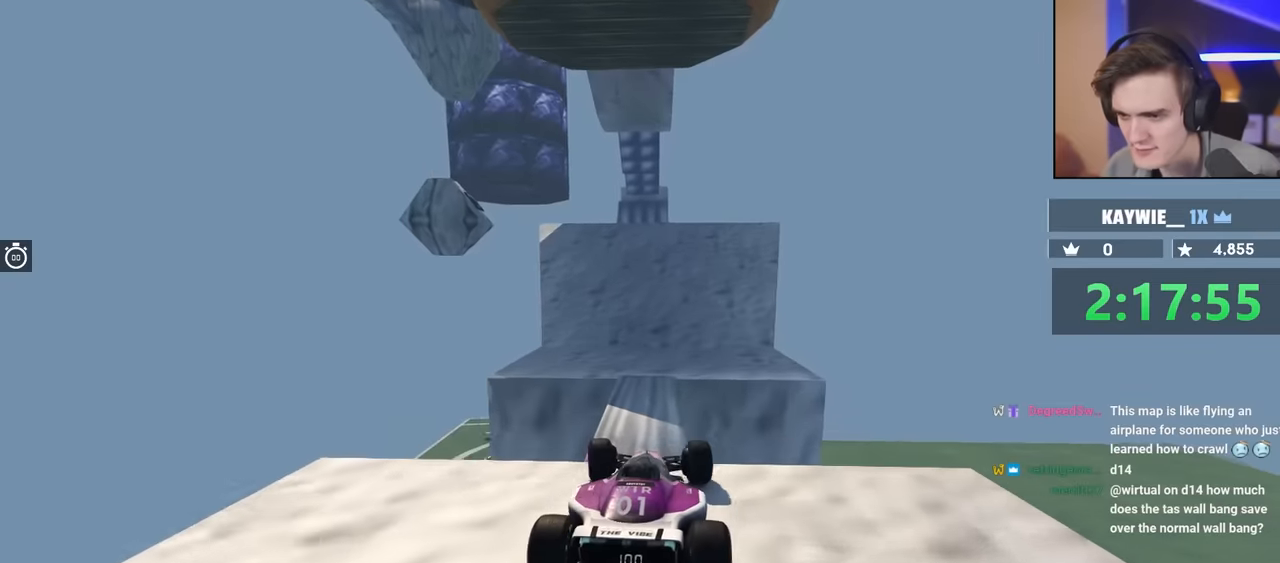
{"keys": ["up"], "events": [[33, "left", "up"], [300, "right", "down"], [350, "right", "up"]]}
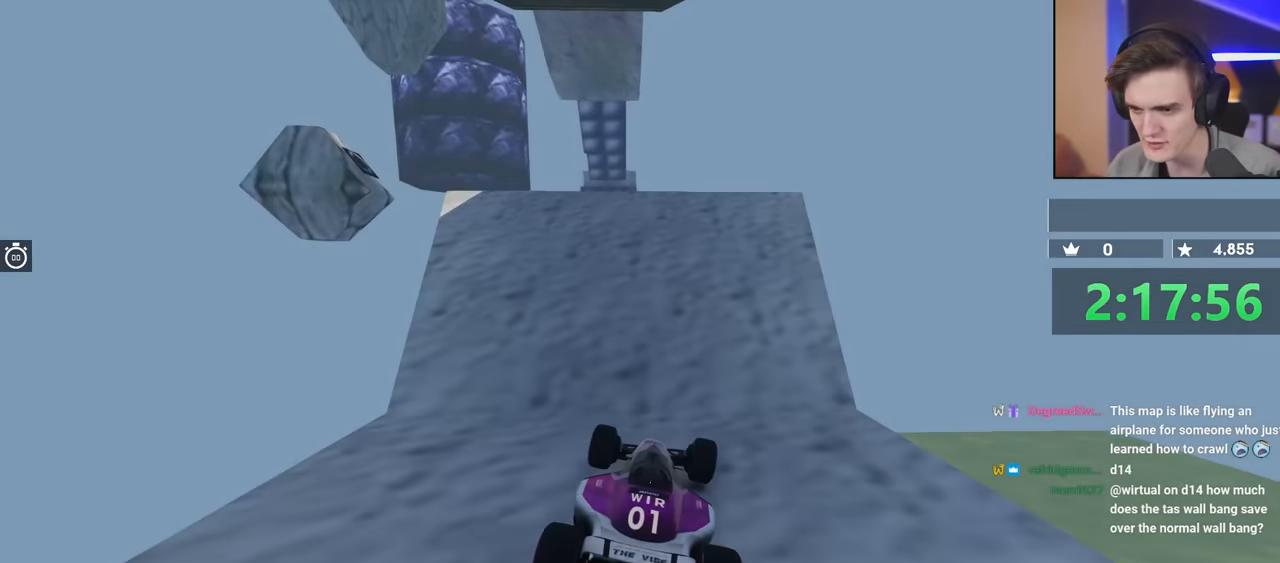
{"keys": ["up"], "events": [[283, "left", "down"], [367, "left", "up"]]}
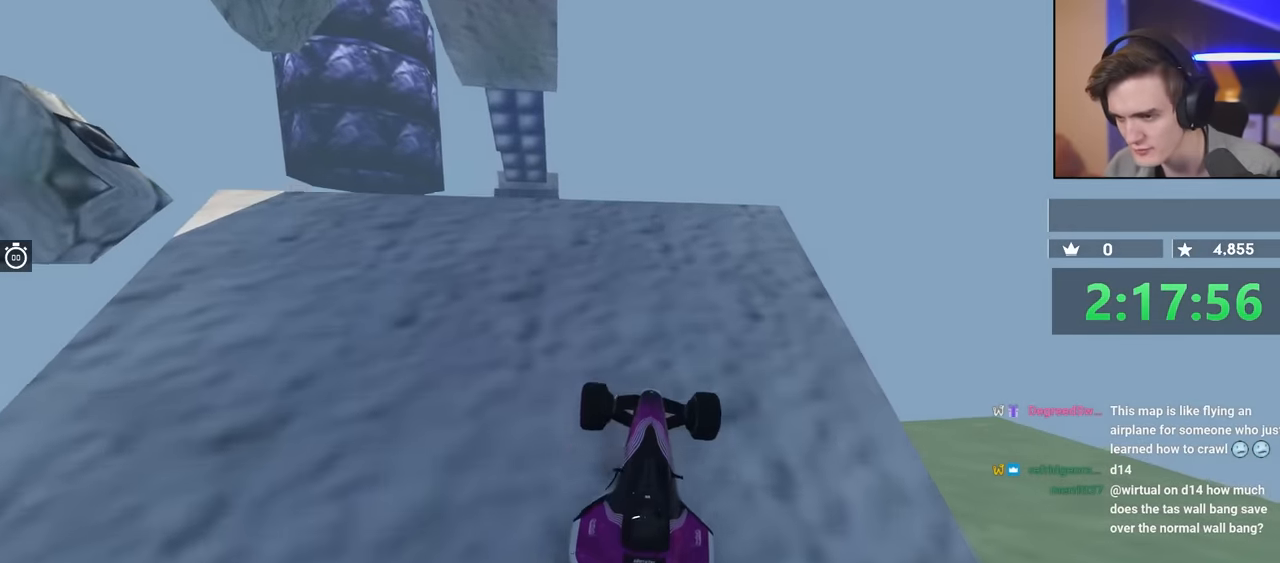
{"keys": ["left", "up"], "events": [[483, "left", "down"]]}
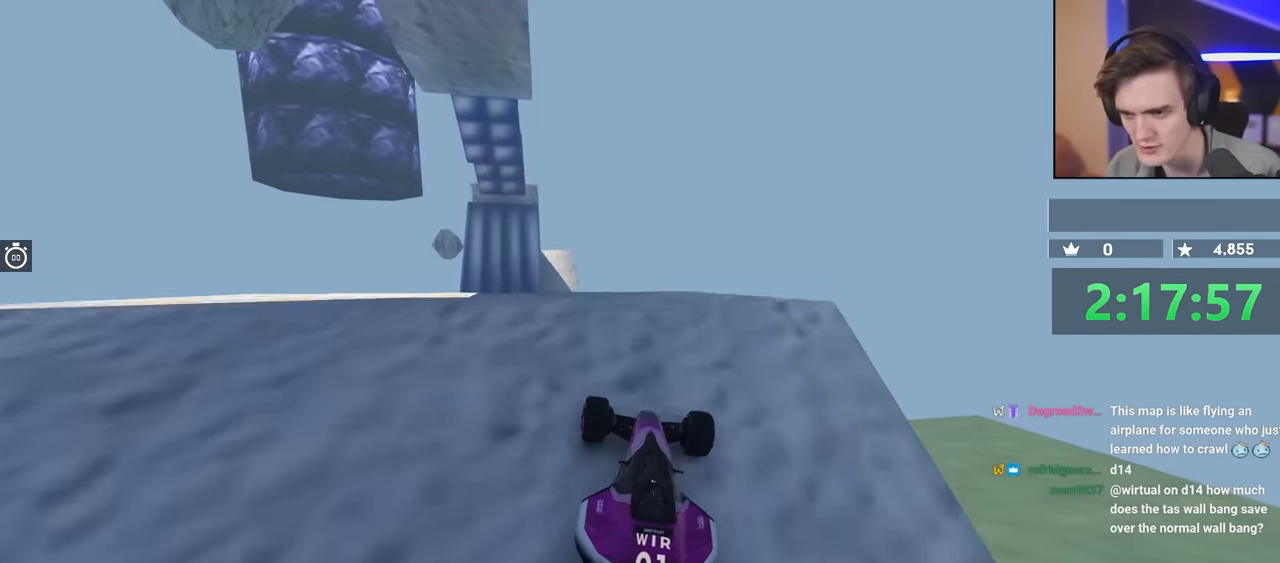
{"keys": ["up"], "events": [[67, "left", "up"]]}
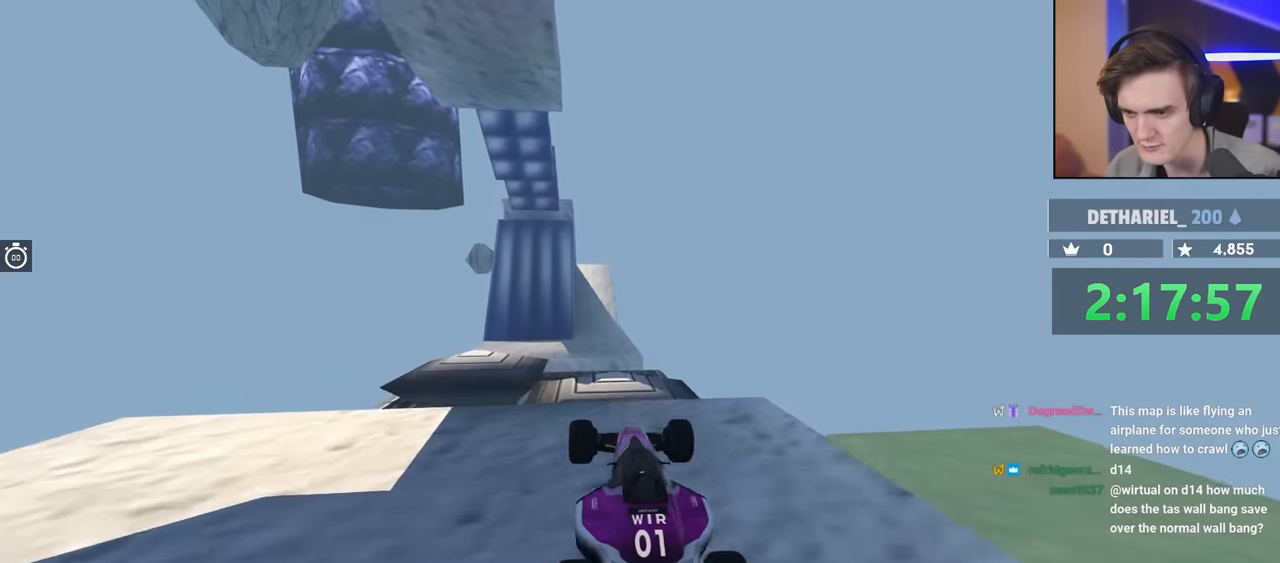
{"keys": [], "events": [[367, "up", "up"]]}
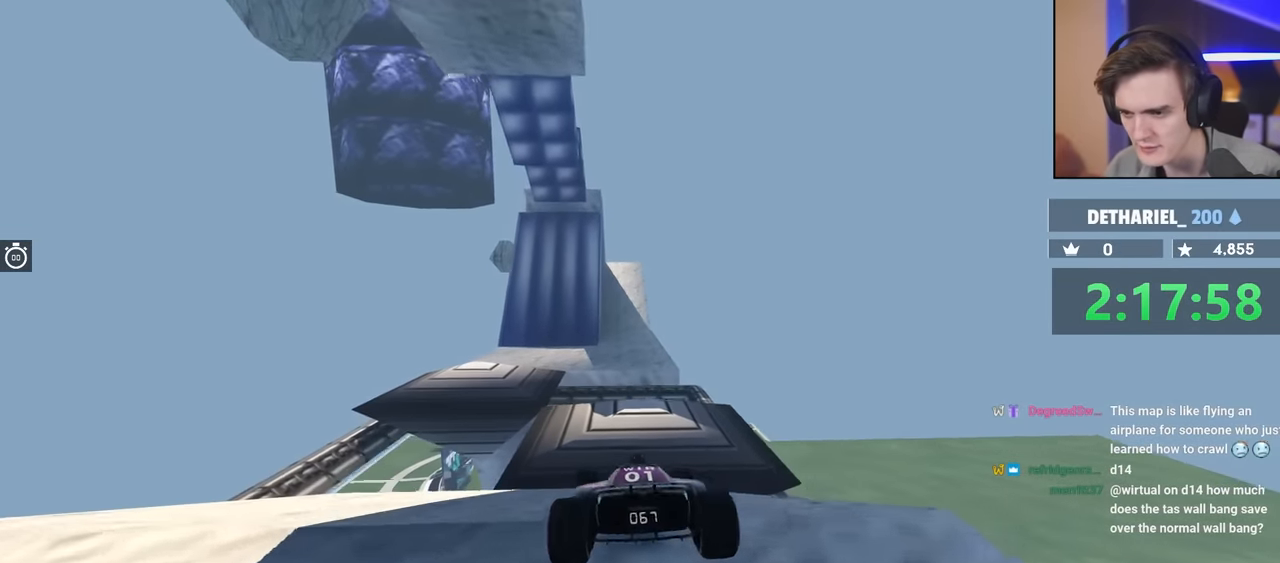
{"keys": ["up"], "events": [[100, "left", "down"], [250, "left", "up"], [383, "up", "down"]]}
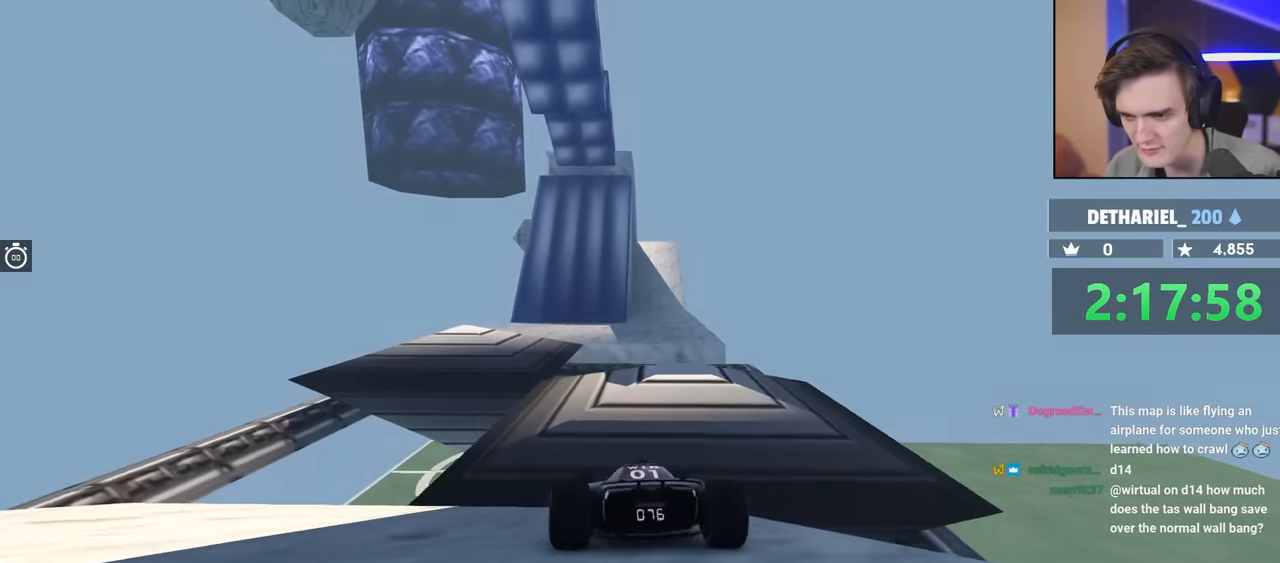
{"keys": ["up"], "events": [[17, "left", "down"], [117, "left", "up"], [300, "left", "down"], [400, "left", "up"]]}
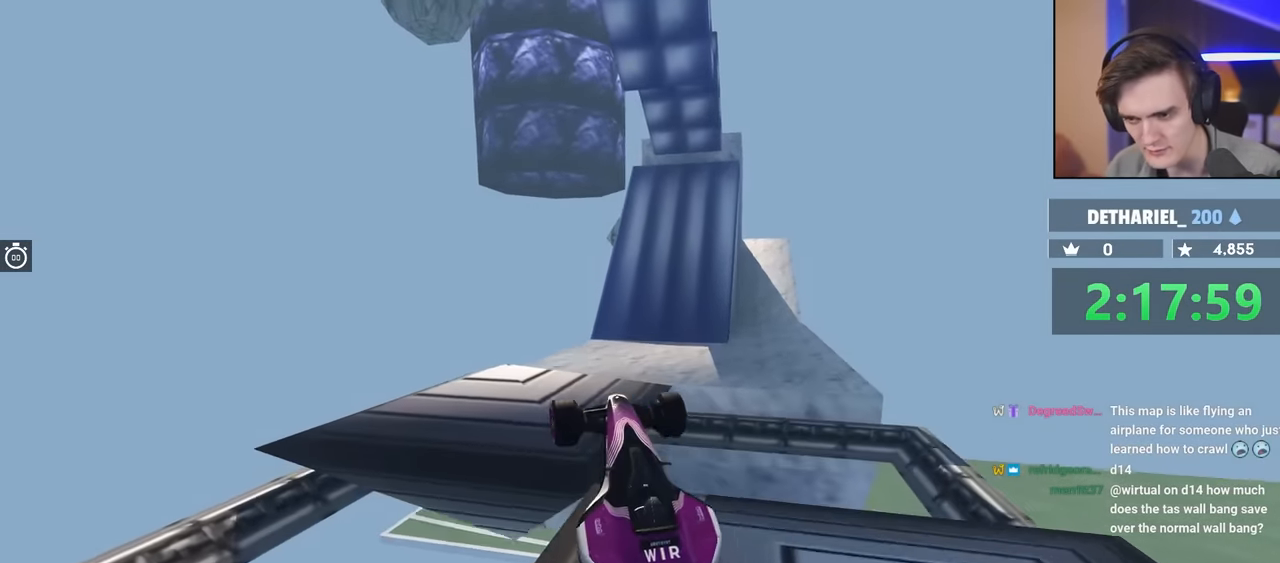
{"keys": ["right", "up"], "events": [[33, "right", "down"]]}
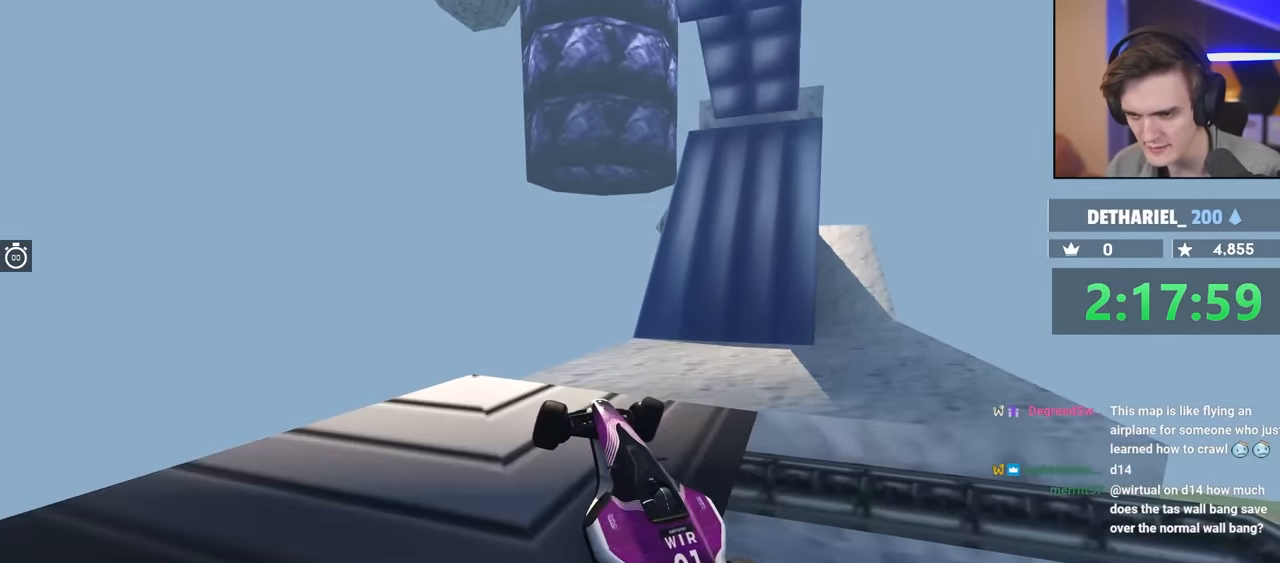
{"keys": ["down", "right", "up"], "events": [[483, "down", "down"]]}
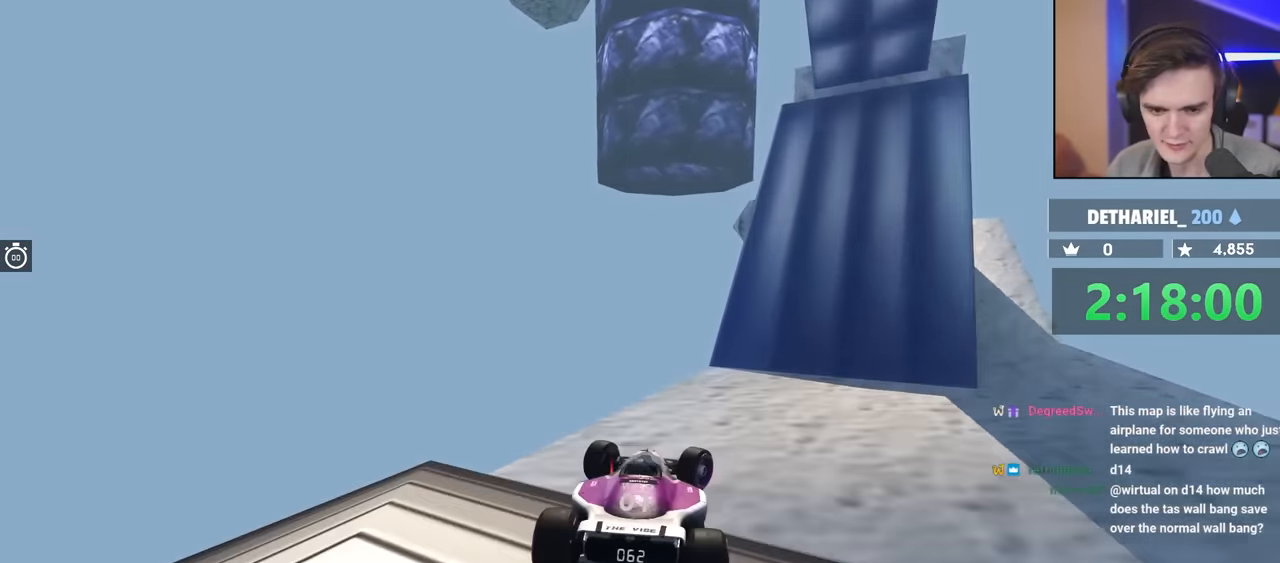
{"keys": ["down", "right", "up"], "events": []}
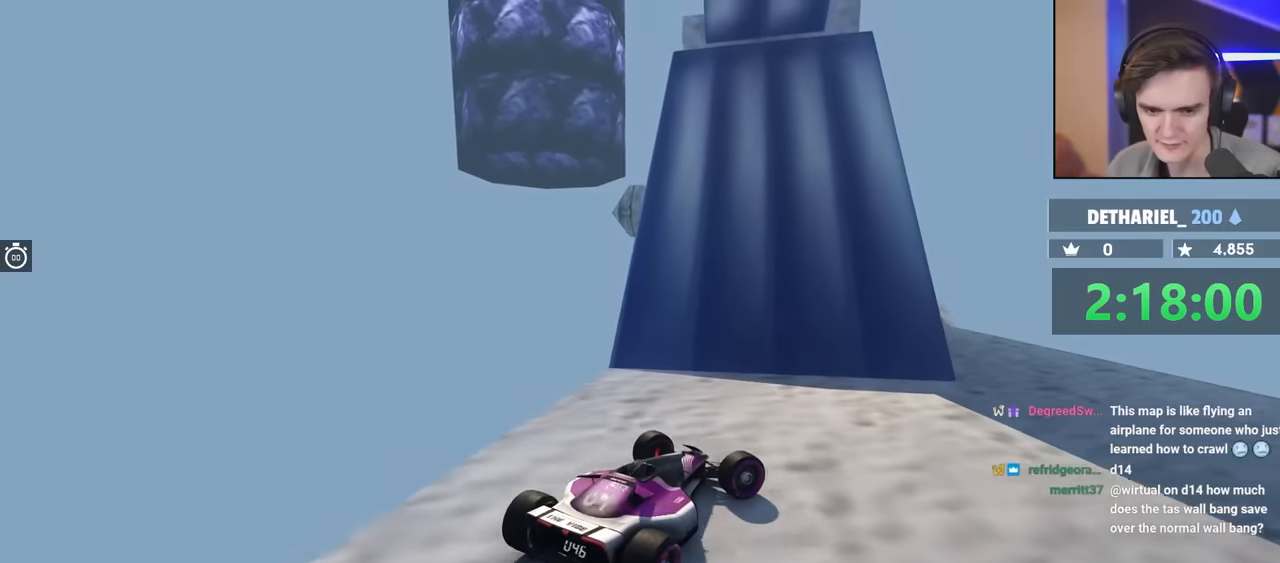
{"keys": ["up"], "events": [[167, "down", "up"], [217, "right", "up"], [350, "left", "down"], [450, "left", "up"]]}
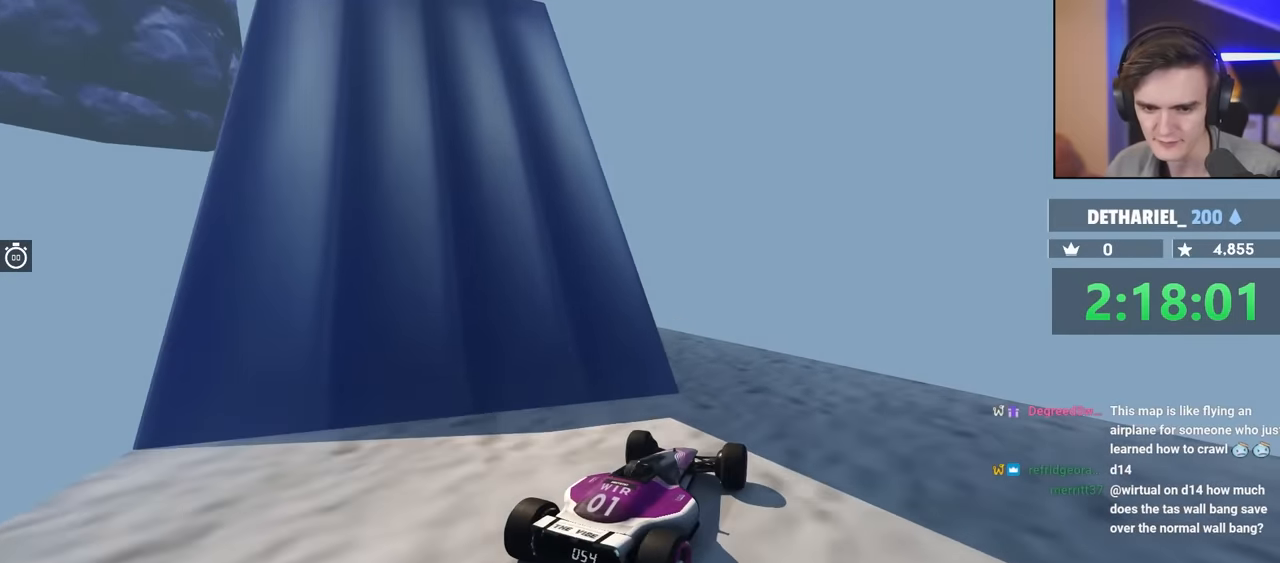
{"keys": ["up"], "events": [[83, "left", "down"], [467, "left", "up"]]}
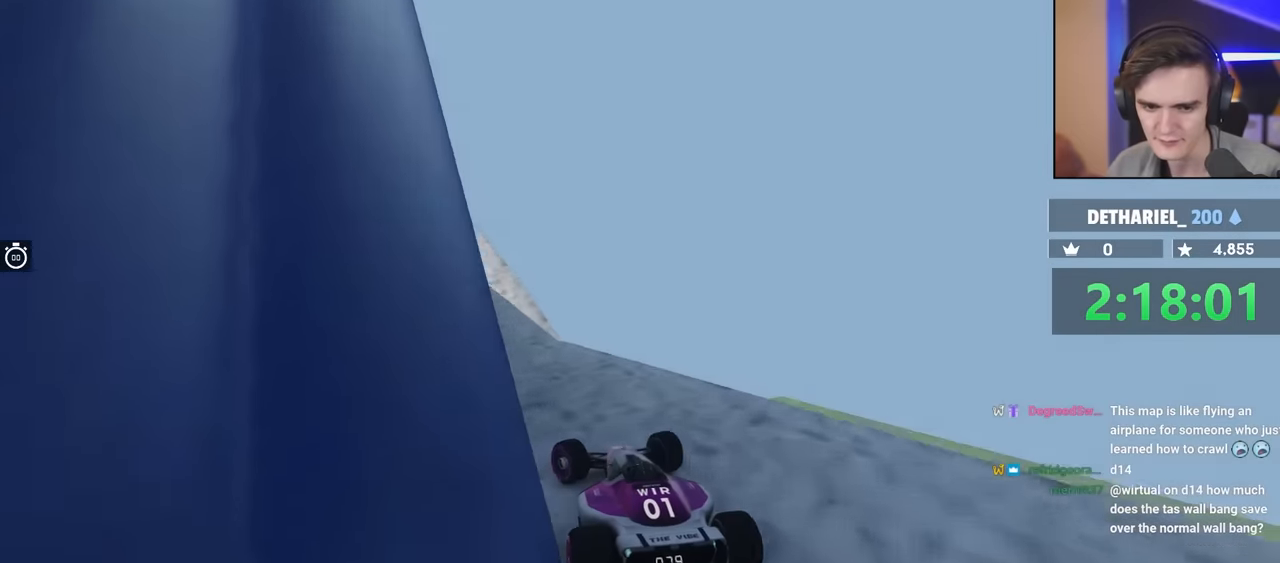
{"keys": ["up"], "events": []}
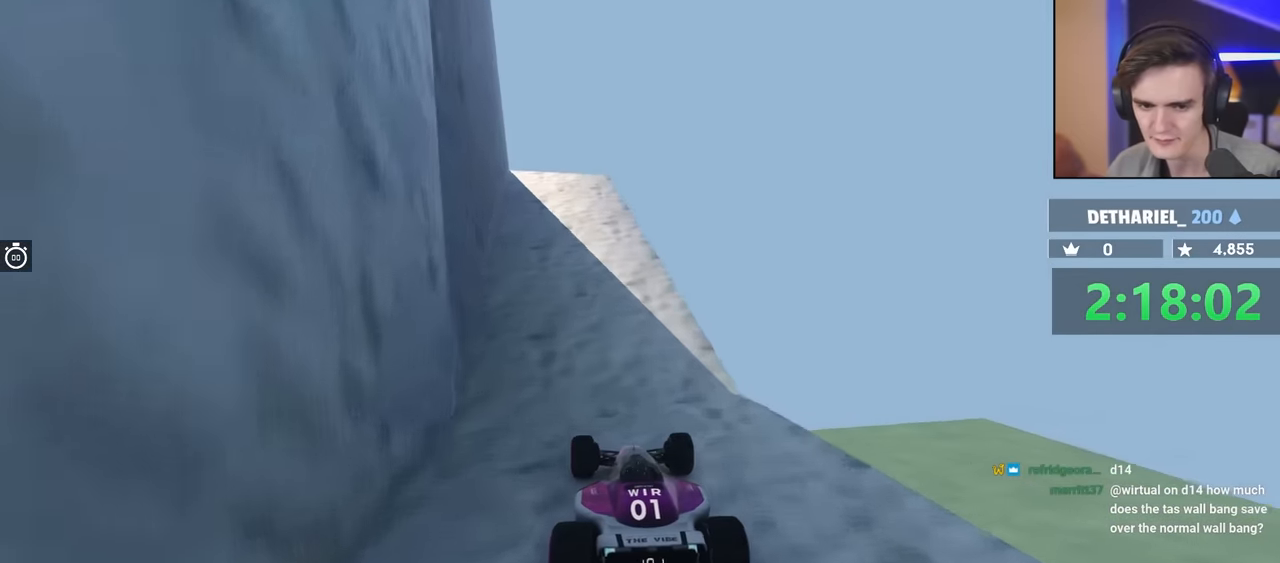
{"keys": ["left", "up"], "events": [[500, "left", "down"]]}
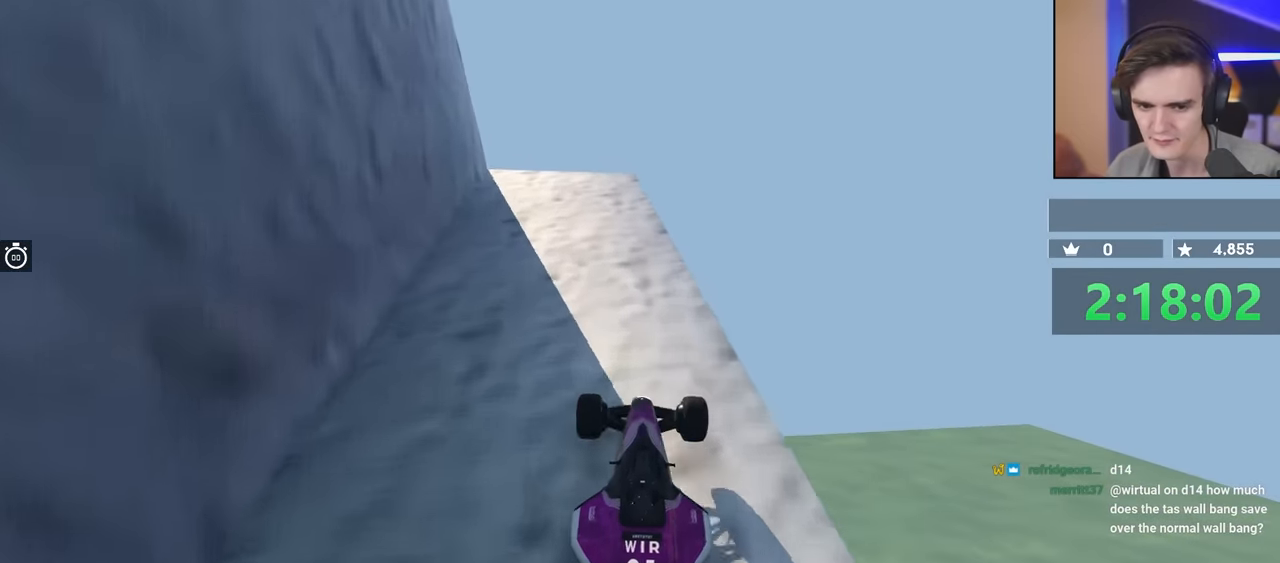
{"keys": ["left", "up"], "events": [[83, "left", "up"], [183, "right", "down"], [267, "right", "up"], [467, "left", "down"]]}
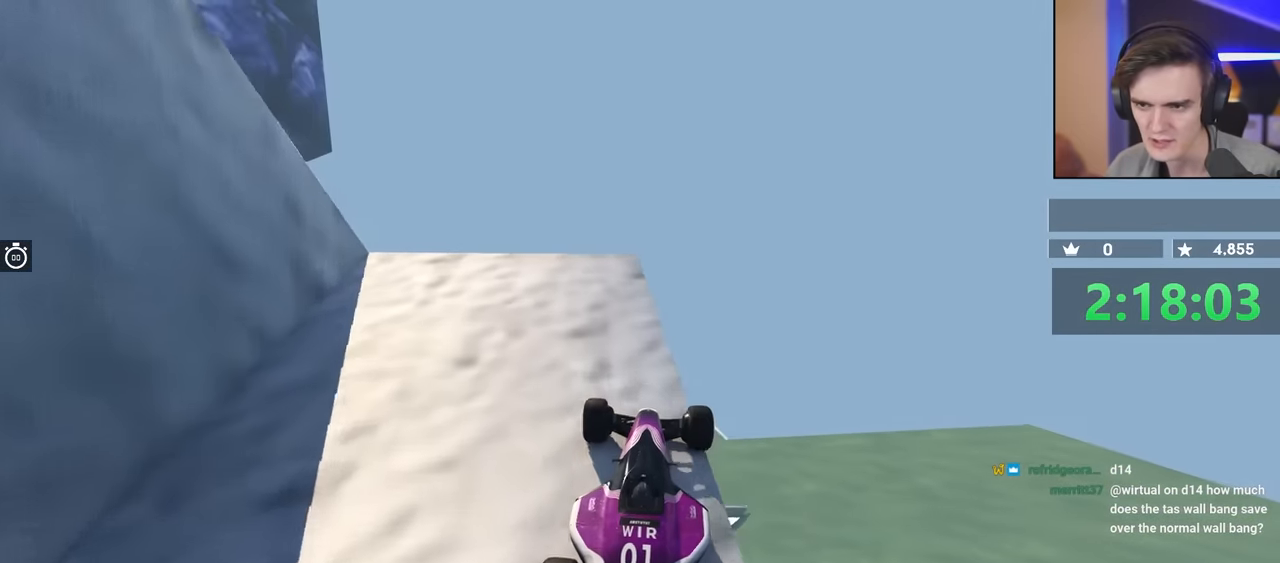
{"keys": ["left"], "events": [[200, "up", "up"]]}
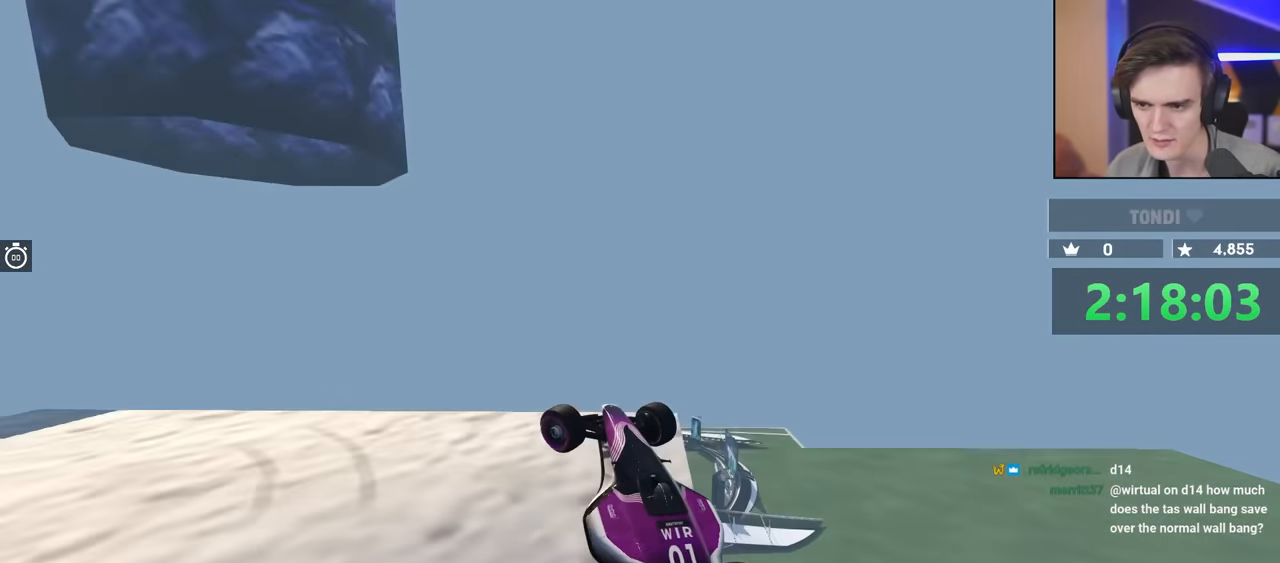
{"keys": ["brake", "left", "up"], "events": [[450, "brake", "down"], [500, "up", "down"]]}
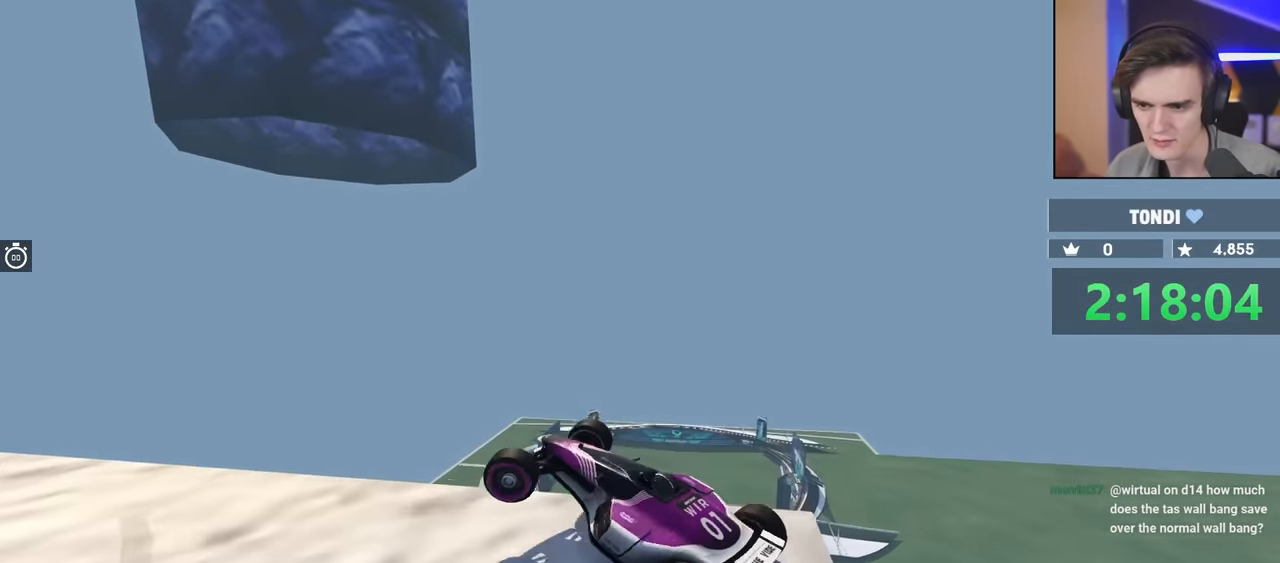
{"keys": ["up"], "events": [[383, "brake", "up"], [433, "left", "up"]]}
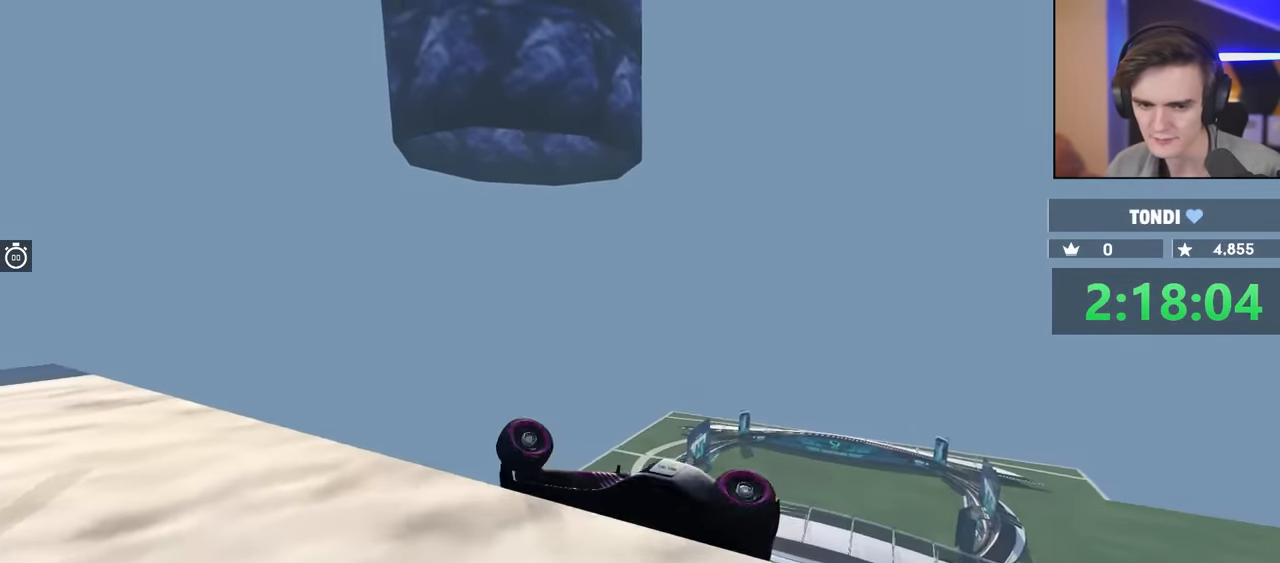
{"keys": ["up"], "events": []}
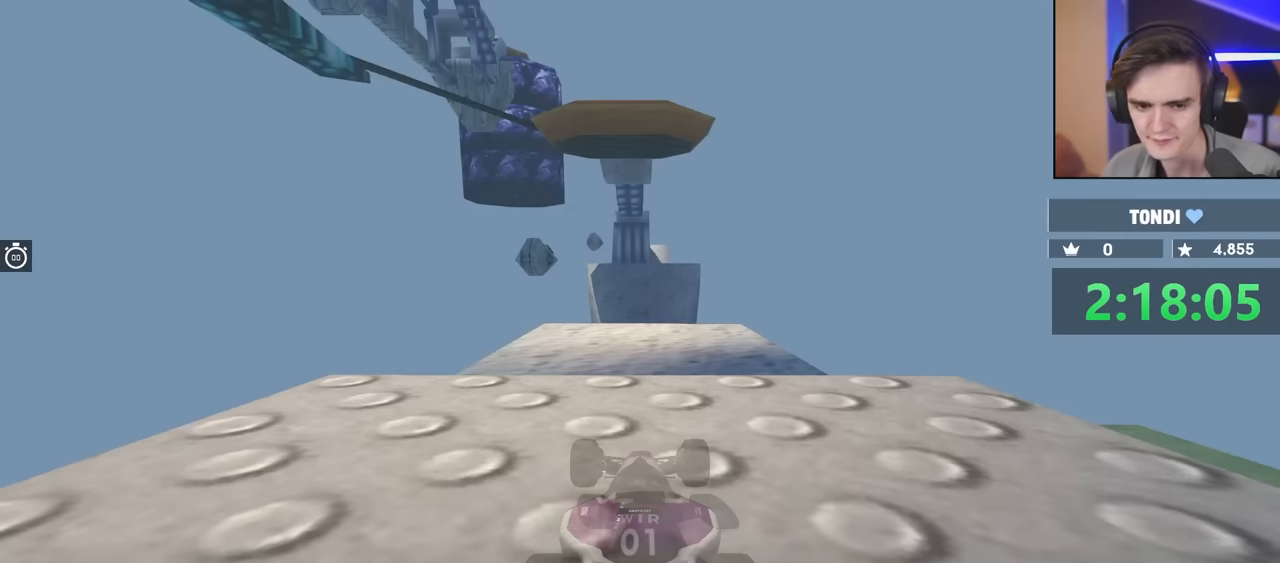
{"keys": ["up"], "events": []}